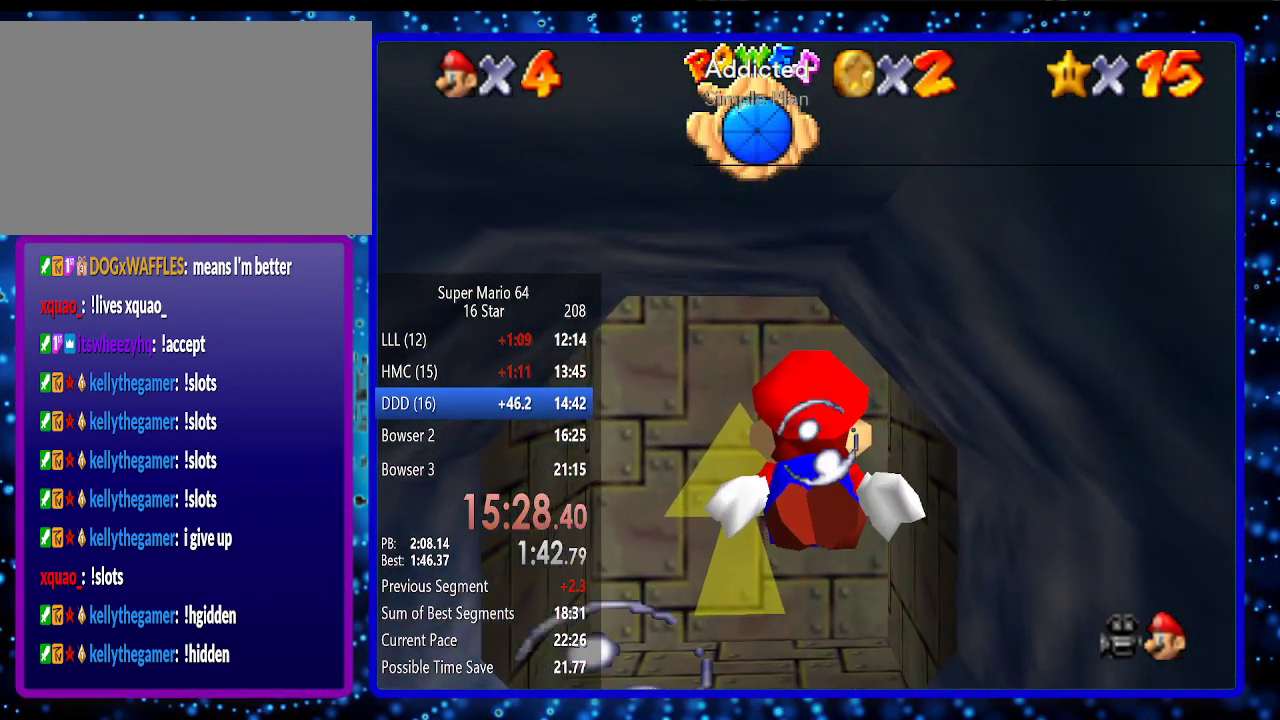
Gameplay with a controller (Nintendo layout); each line is a JSON object with the inputs held at the frame after it. "events" lists button and stick changes between this image and that frame as [ms after this image, input, new state], when the widget could be followed in between. Not read: L3 R3.
{"buttons": [], "left_stick": "center", "events": [[200, "A", "down"], [467, "A", "up"]]}
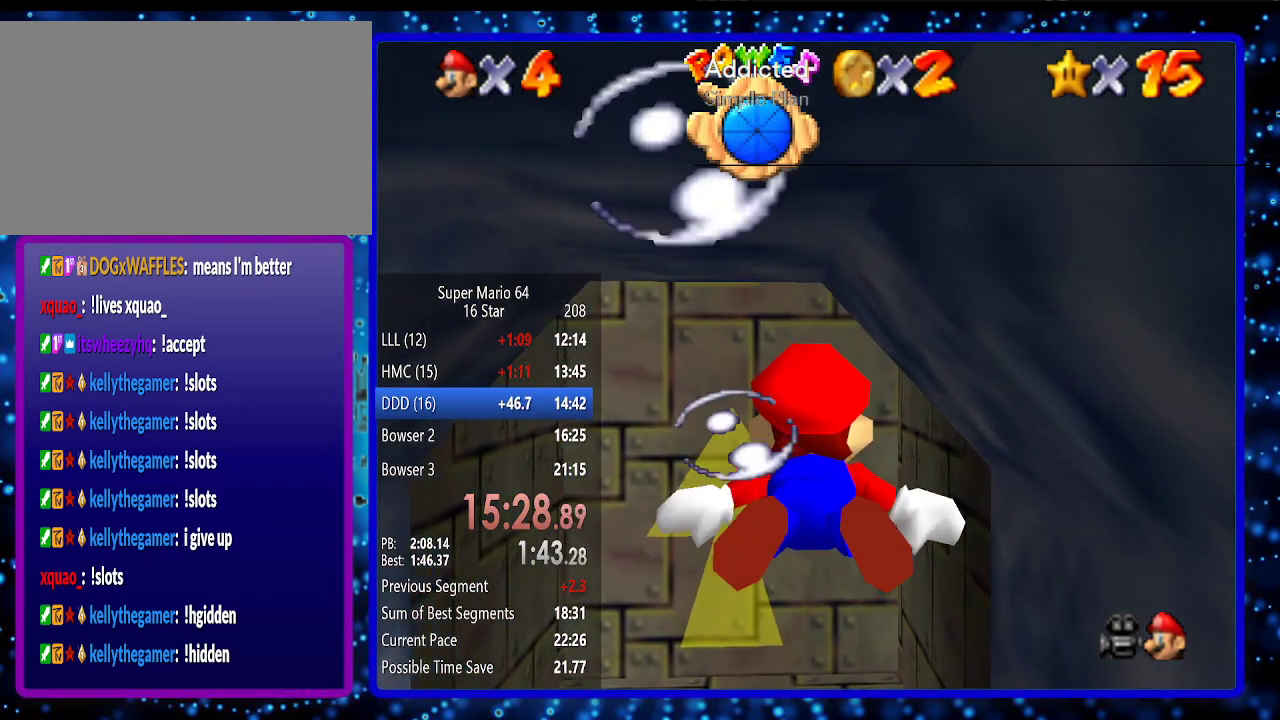
{"buttons": ["A"], "left_stick": "center", "events": [[283, "A", "down"]]}
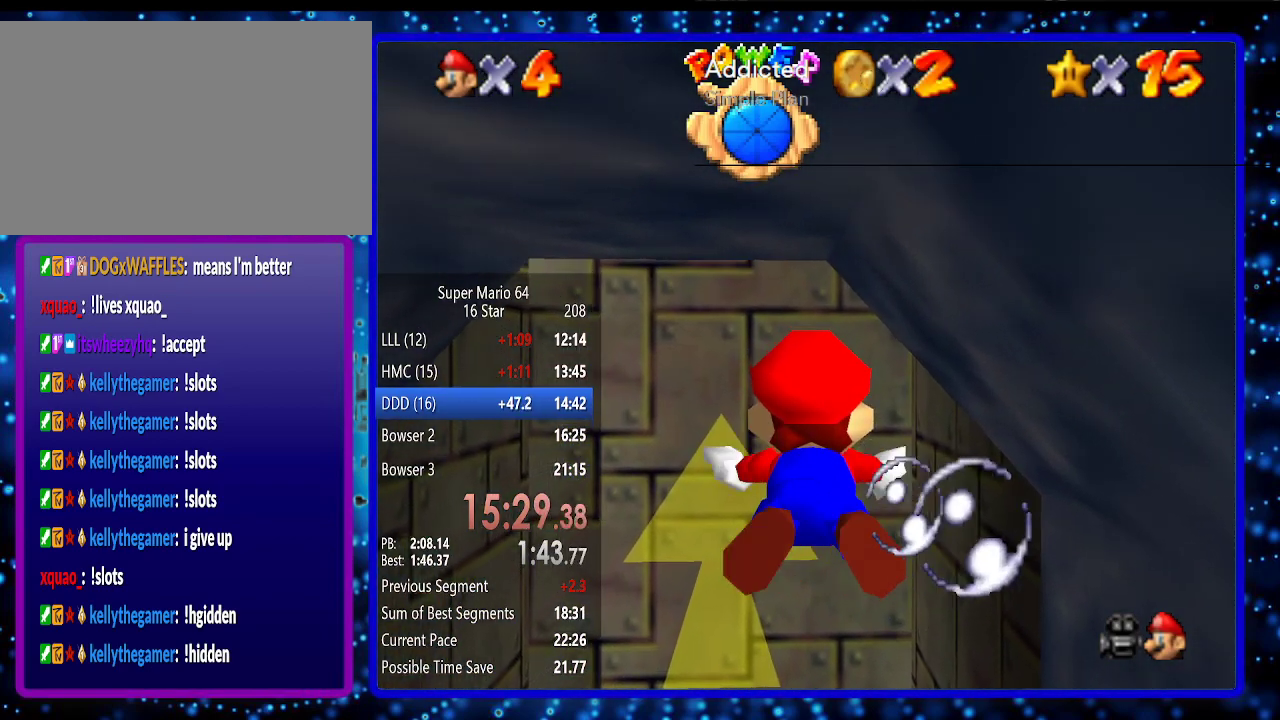
{"buttons": [], "left_stick": "center", "events": [[67, "A", "up"]]}
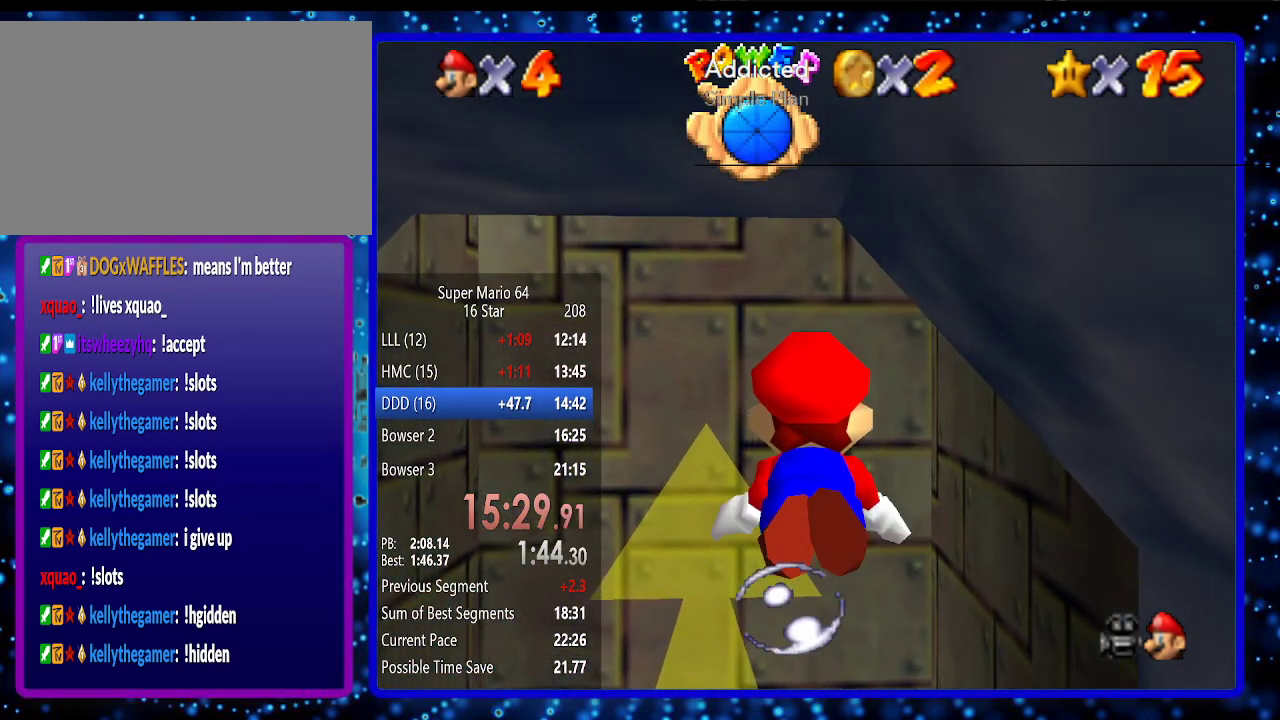
{"buttons": [], "left_stick": "down", "events": [[17, "A", "down"], [250, "A", "up"], [500, "left_stick", "down"]]}
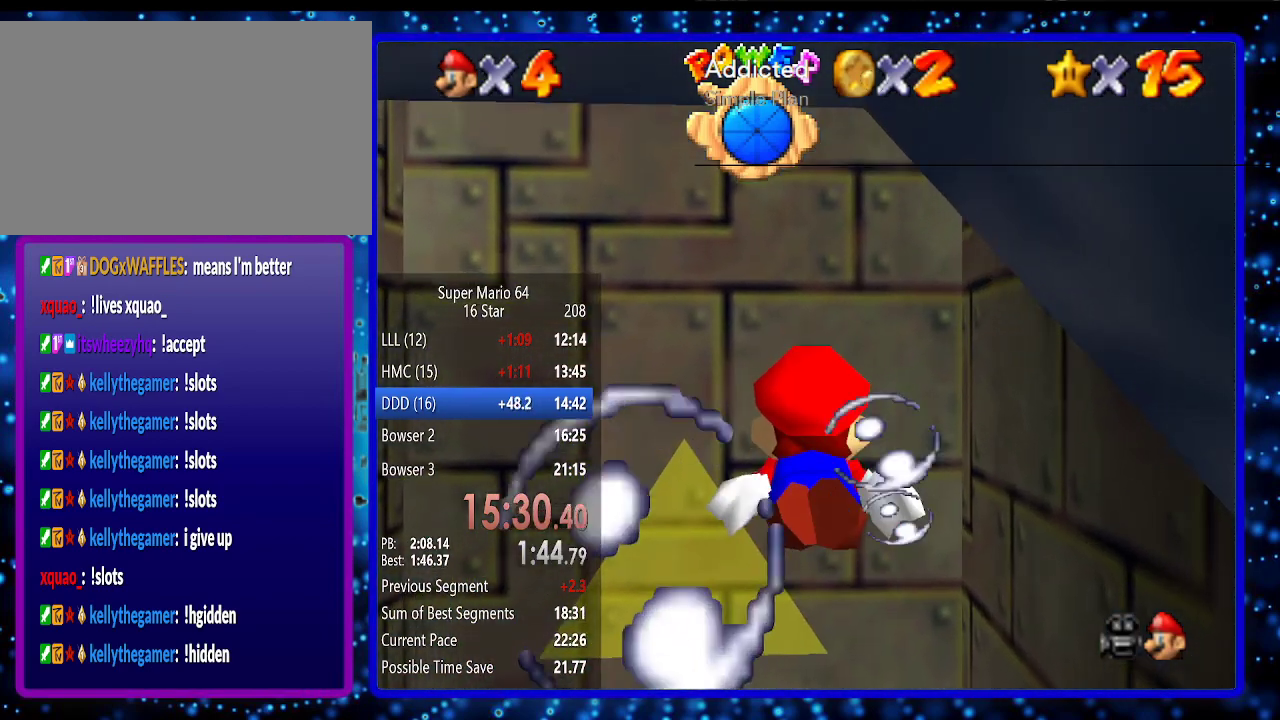
{"buttons": [], "left_stick": "down", "events": [[133, "A", "down"], [400, "A", "up"]]}
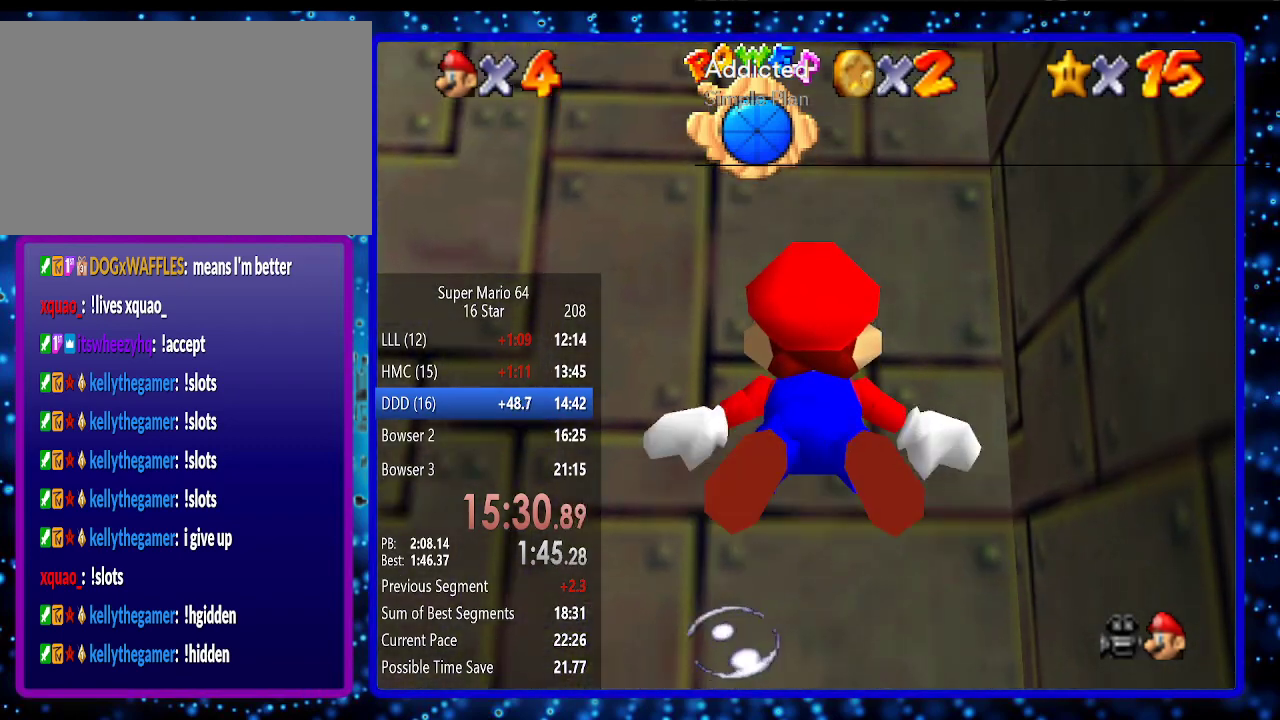
{"buttons": ["A"], "left_stick": "down", "events": [[333, "A", "down"]]}
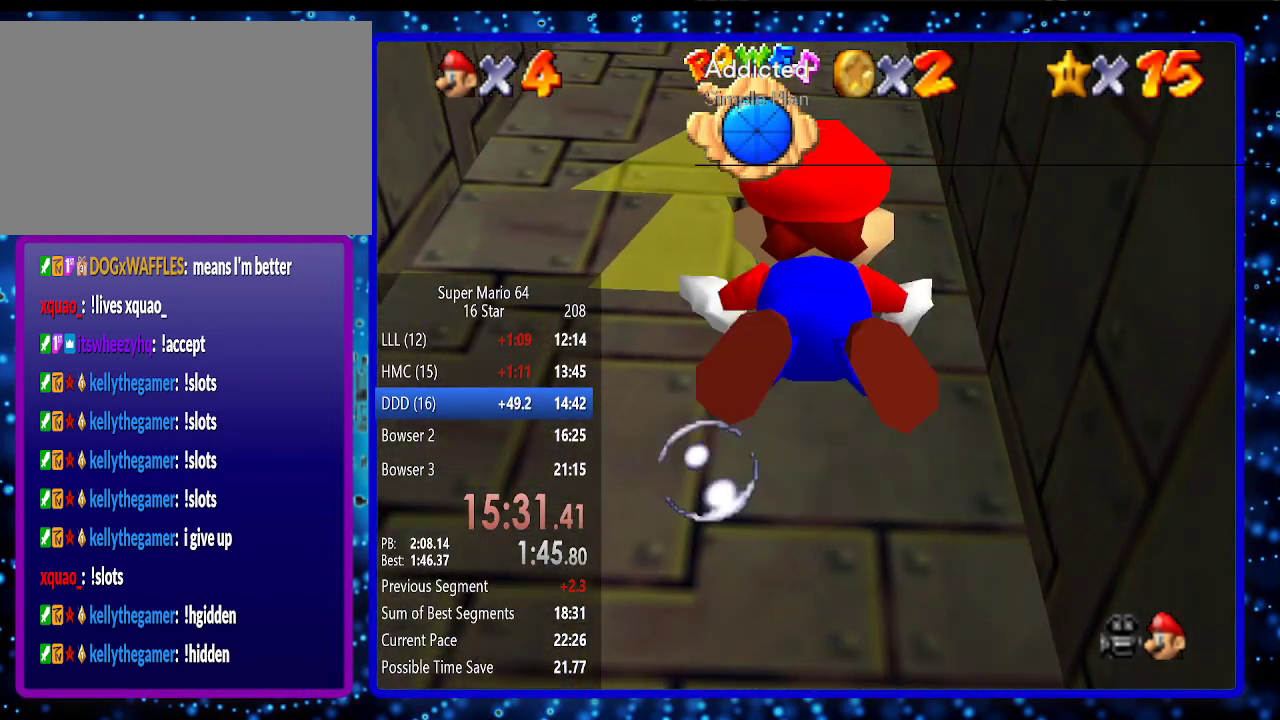
{"buttons": [], "left_stick": "down", "events": [[150, "A", "up"]]}
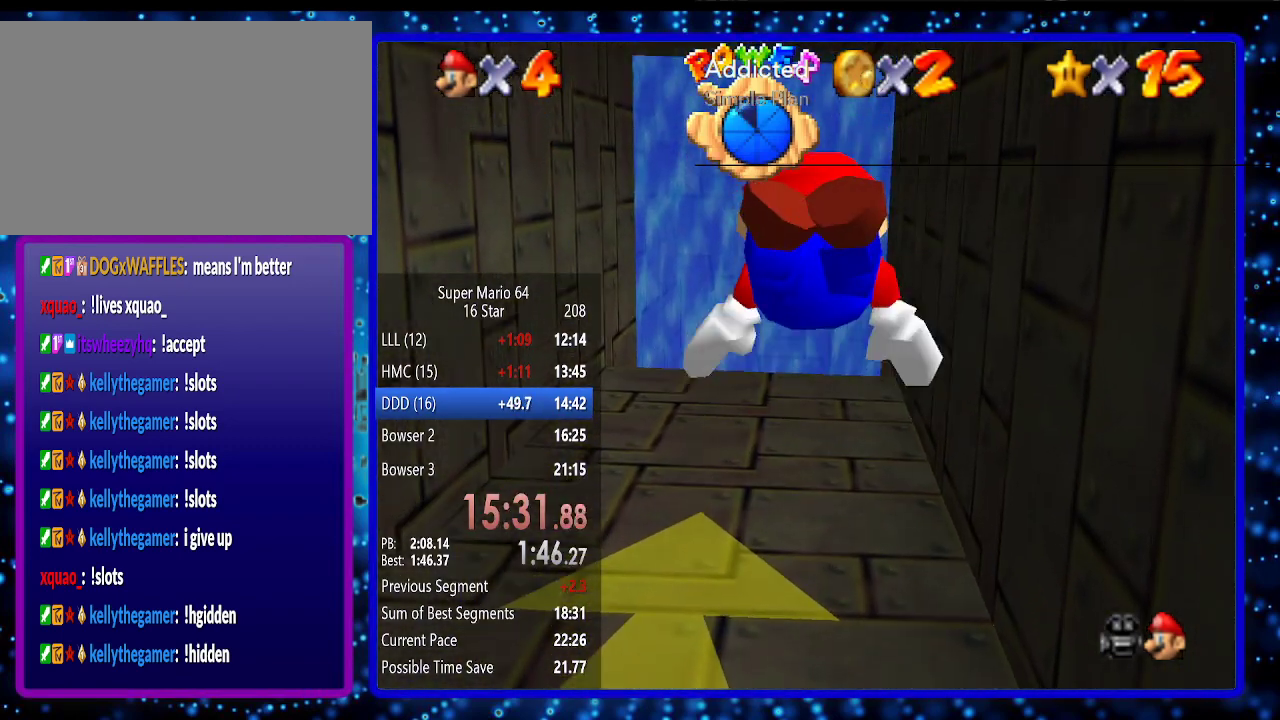
{"buttons": [], "left_stick": "down", "events": [[17, "A", "down"], [333, "A", "up"]]}
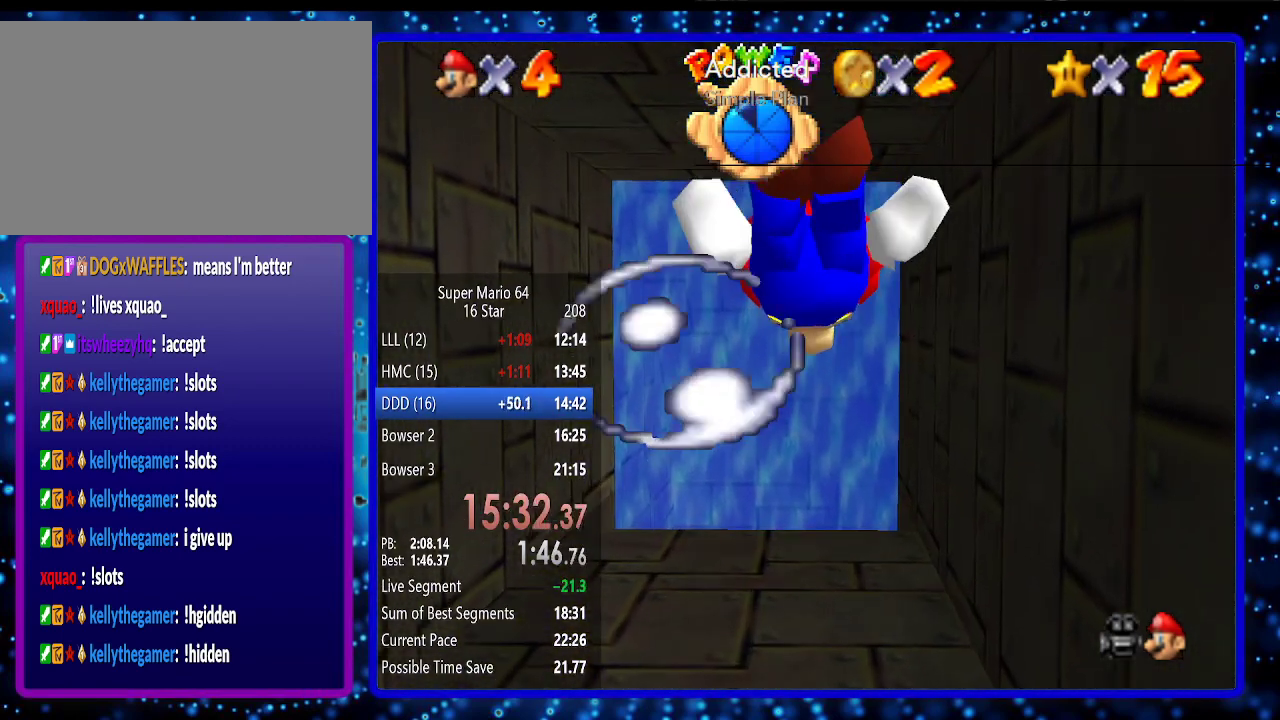
{"buttons": [], "left_stick": "down", "events": [[200, "A", "down"], [450, "A", "up"]]}
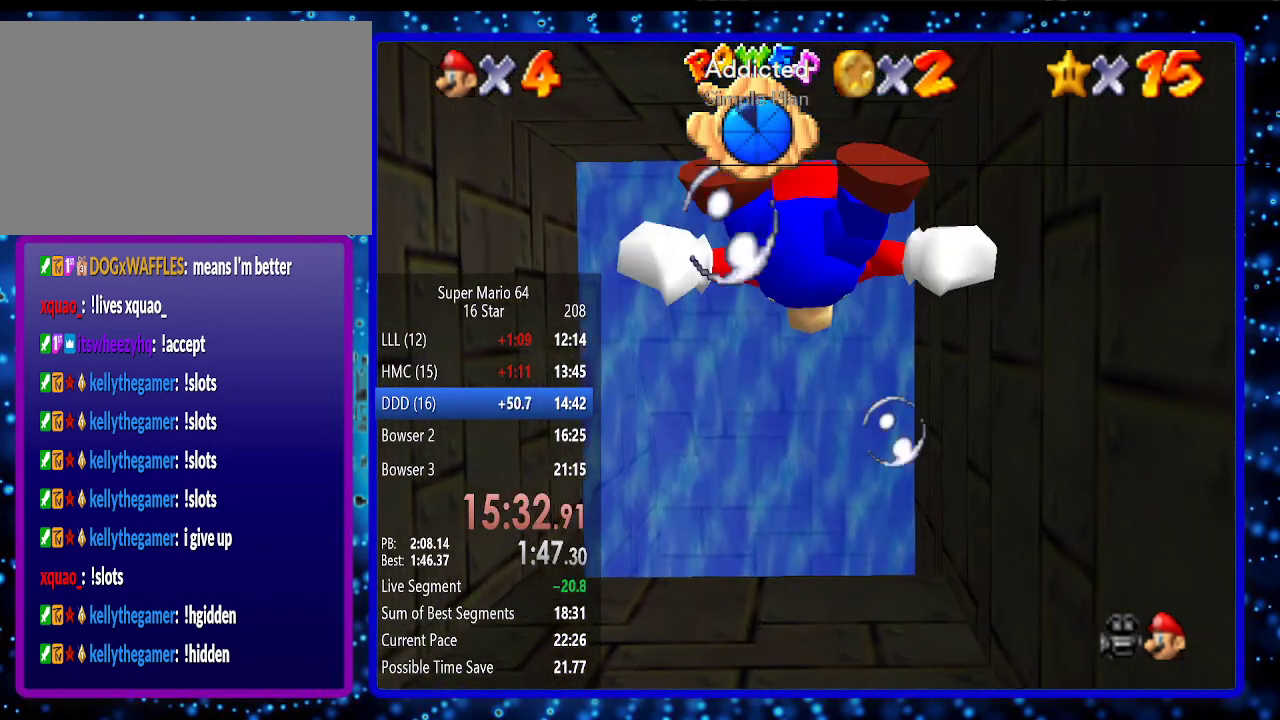
{"buttons": [], "left_stick": "down", "events": [[267, "A", "down"], [483, "A", "up"]]}
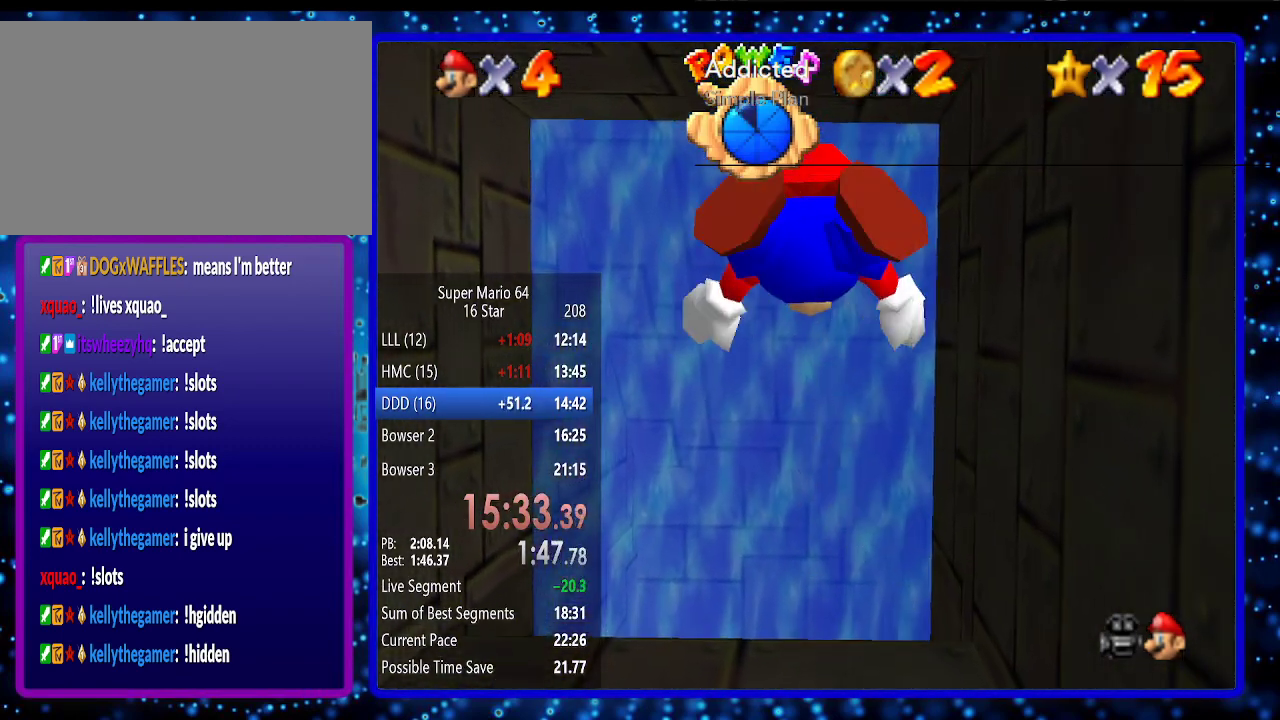
{"buttons": ["A"], "left_stick": "down", "events": [[417, "A", "down"]]}
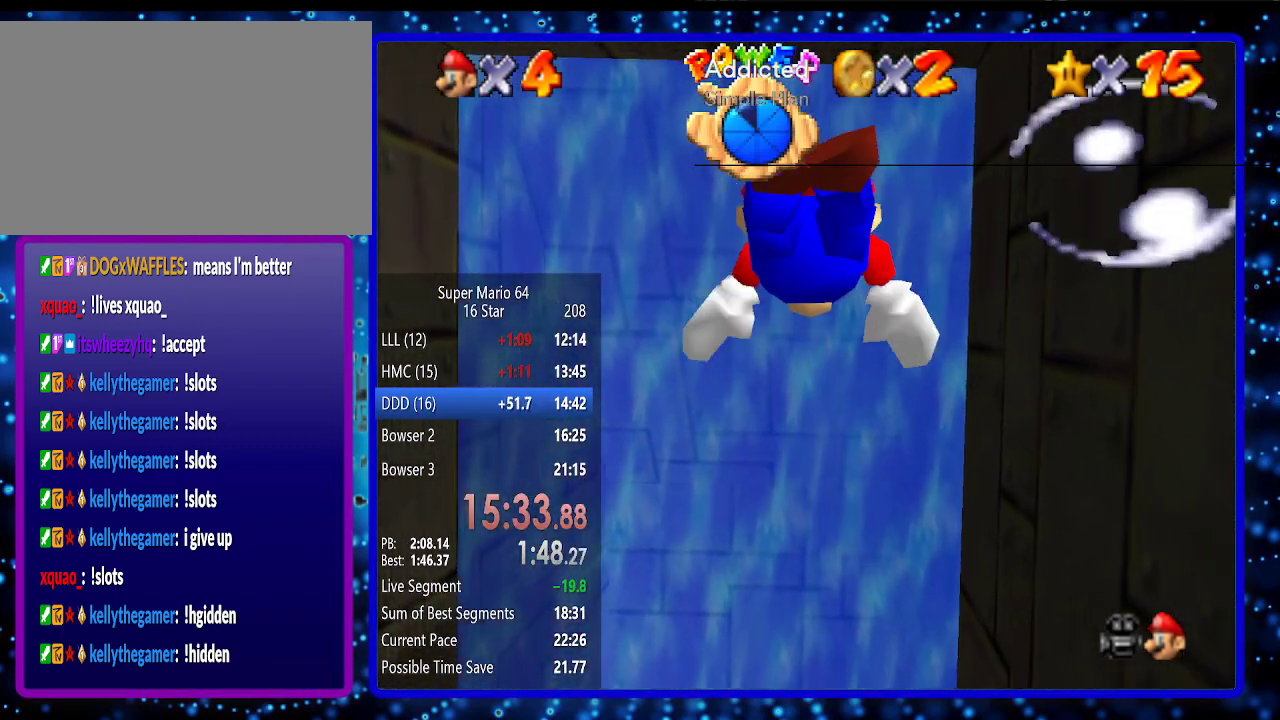
{"buttons": [], "left_stick": "center", "events": [[200, "A", "up"], [483, "left_stick", "center"]]}
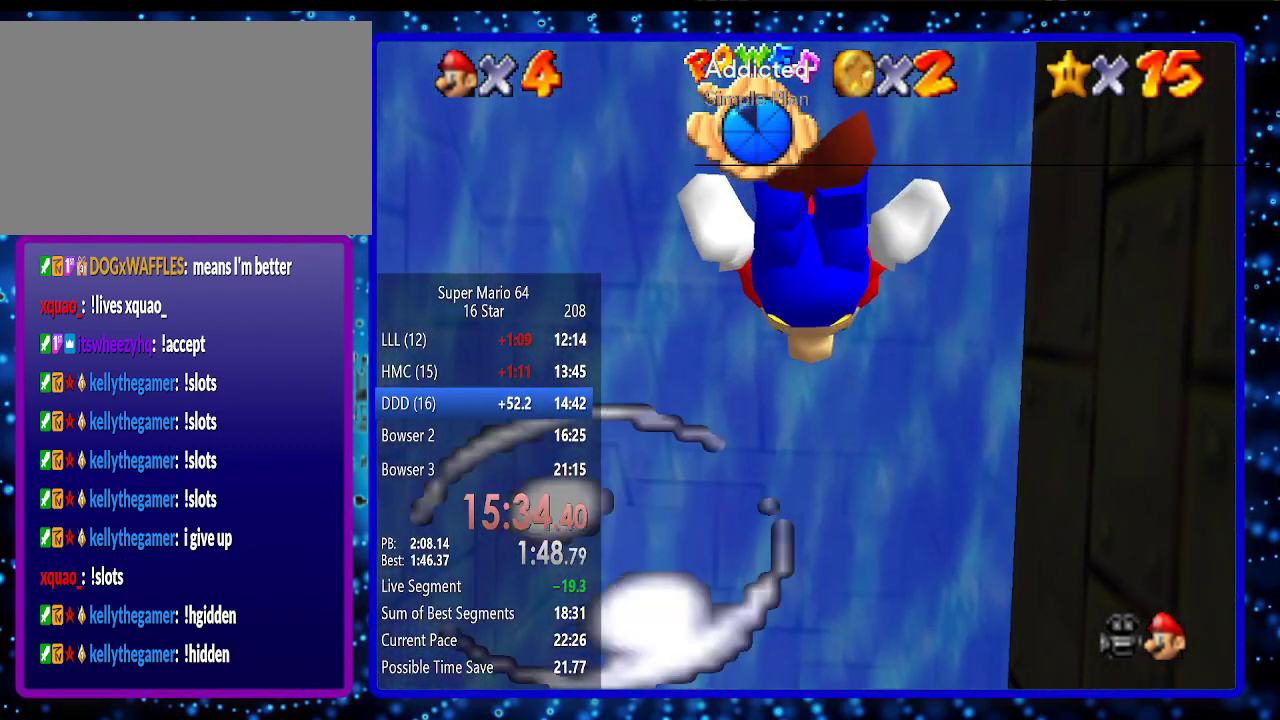
{"buttons": [], "left_stick": "center", "events": [[133, "A", "down"], [417, "A", "up"]]}
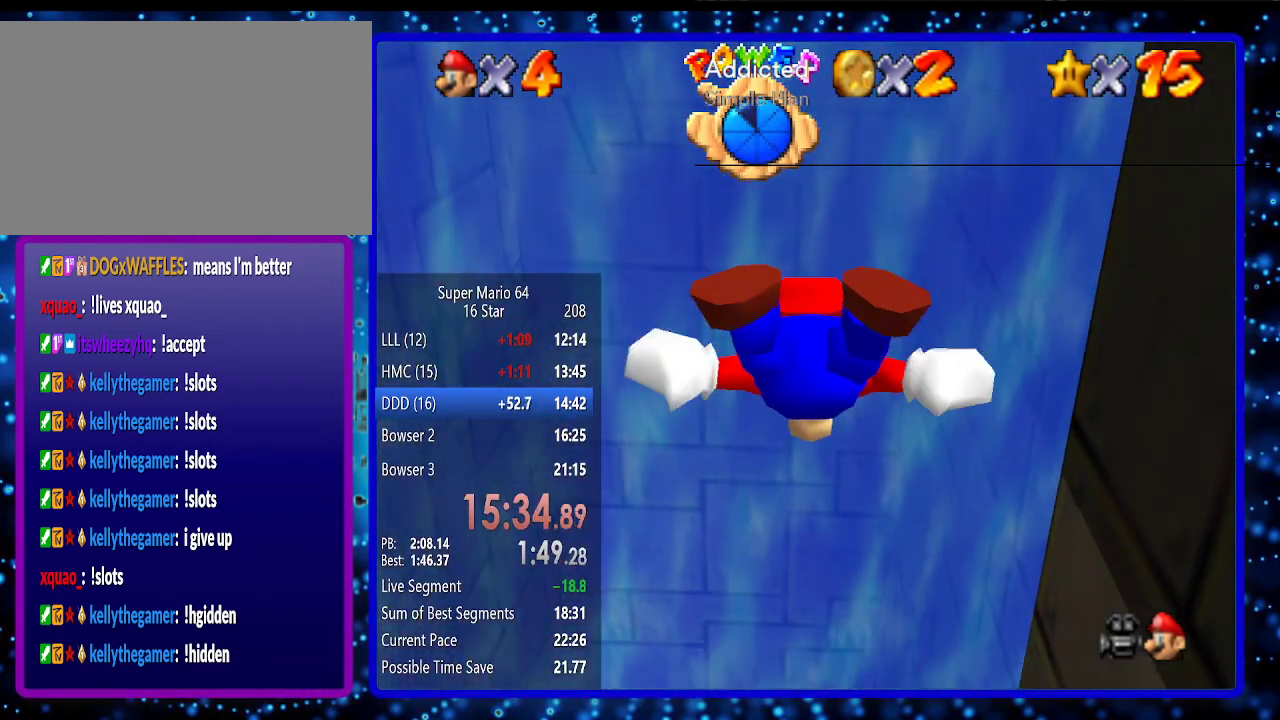
{"buttons": ["A"], "left_stick": "center", "events": [[267, "A", "down"]]}
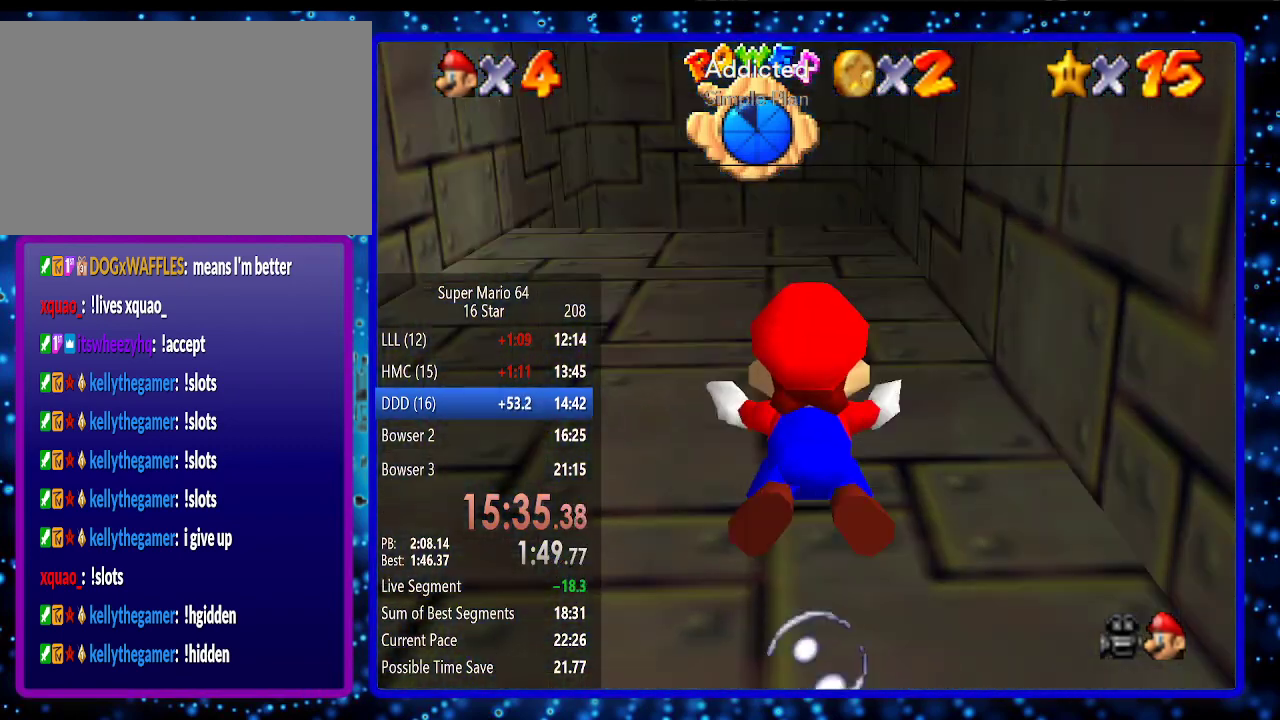
{"buttons": ["A", "C_LEFT"], "left_stick": "center", "events": [[17, "A", "up"], [200, "C_LEFT", "down"], [450, "A", "down"]]}
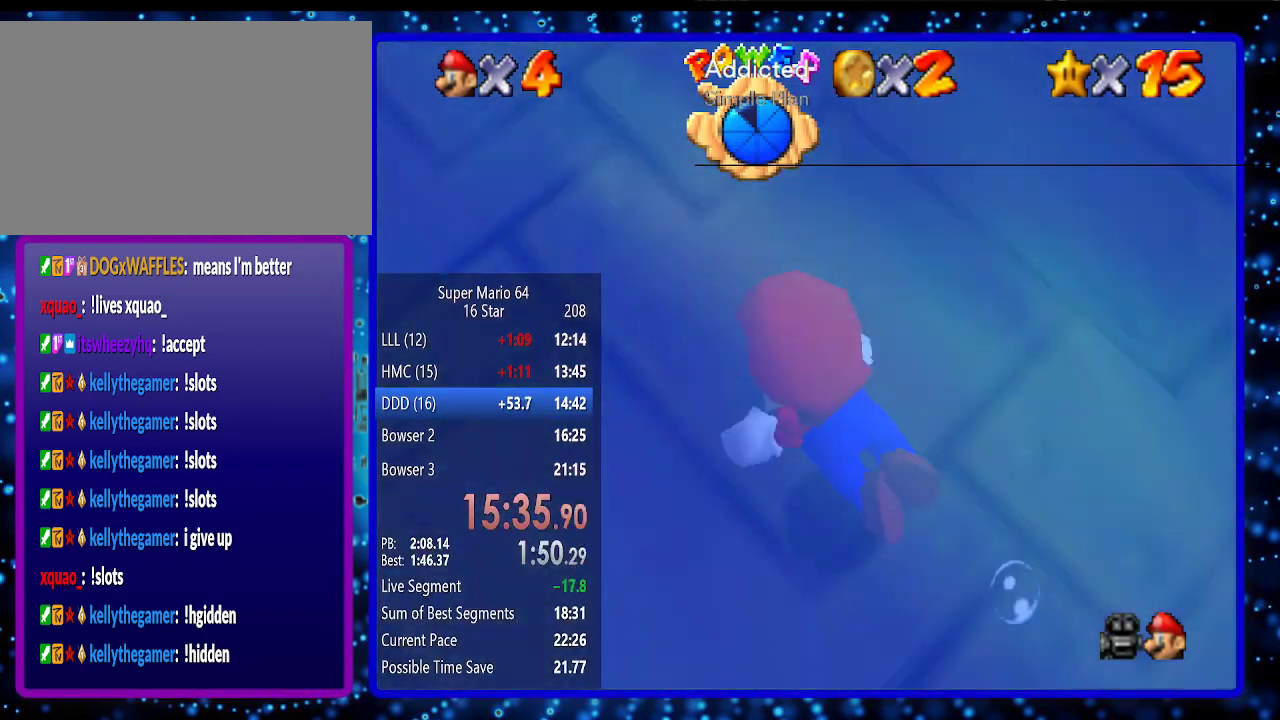
{"buttons": ["C_UP"], "left_stick": "center", "events": [[133, "A", "up"], [217, "C_LEFT", "up"], [233, "C_UP", "down"]]}
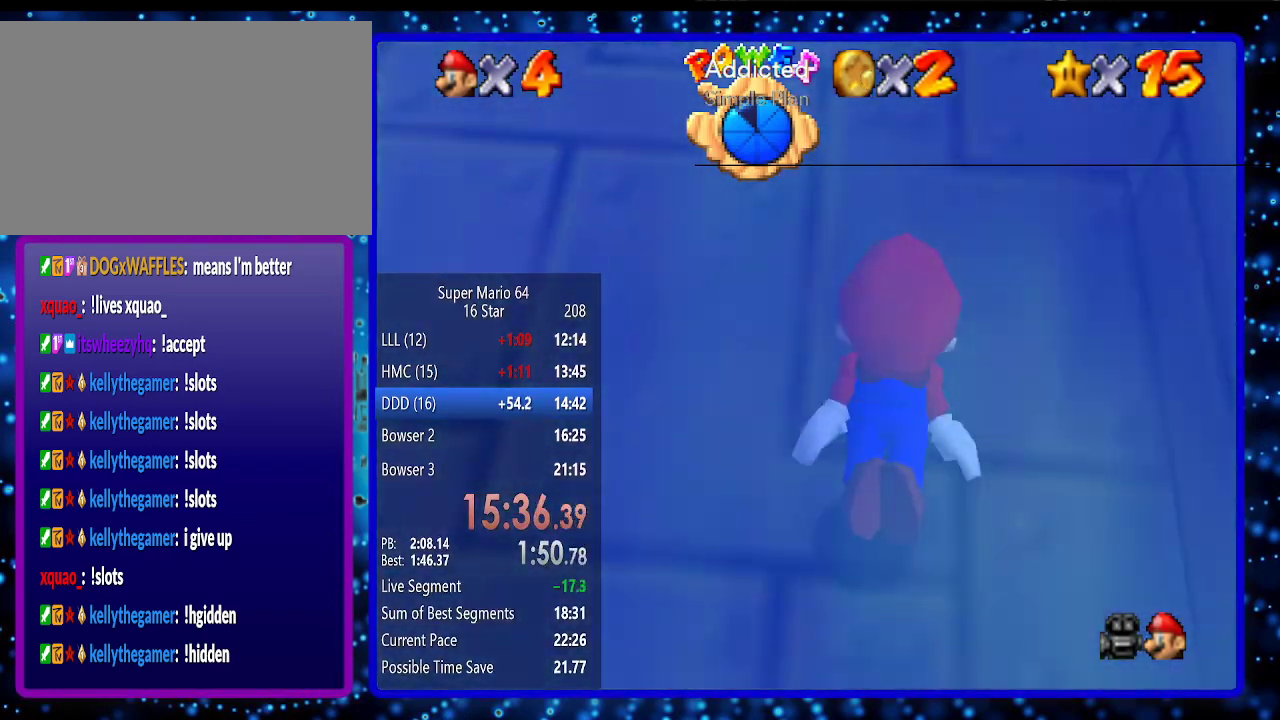
{"buttons": ["C_LEFT"], "left_stick": "center", "events": [[83, "C_UP", "up"], [117, "A", "down"], [117, "C_LEFT", "down"], [317, "A", "up"]]}
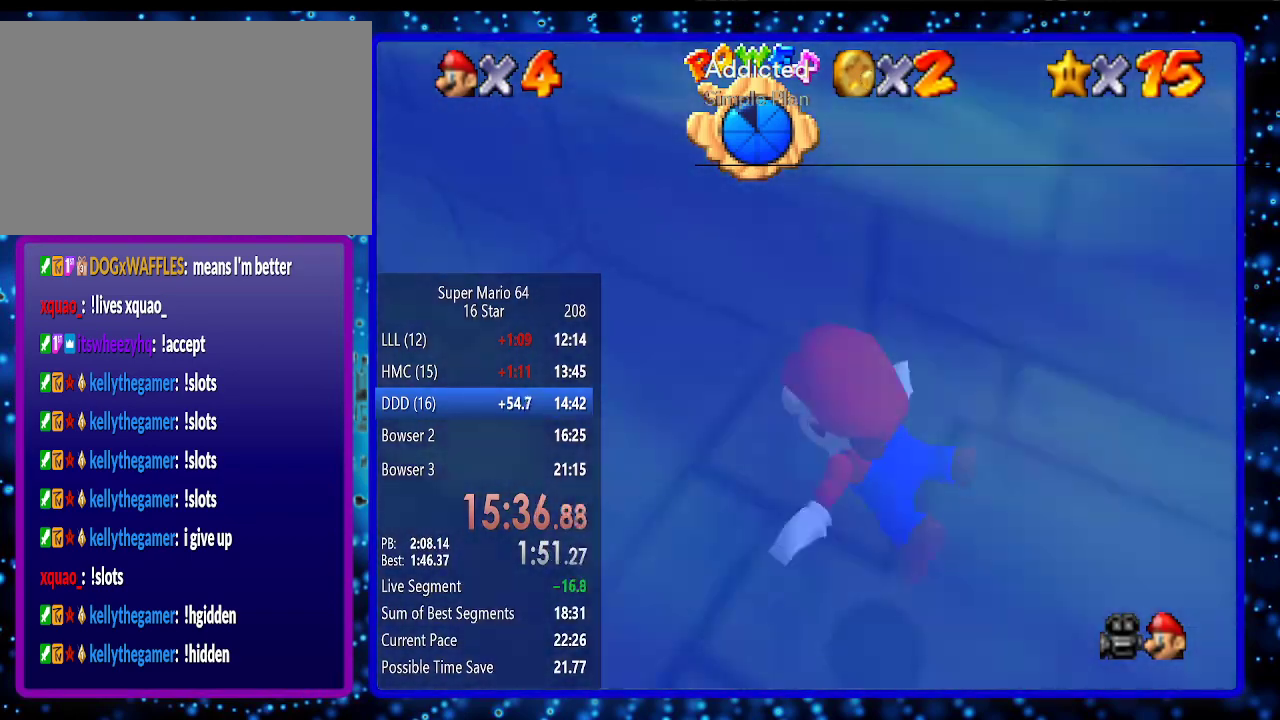
{"buttons": ["C_LEFT"], "left_stick": "center", "events": [[250, "A", "down"], [383, "A", "up"]]}
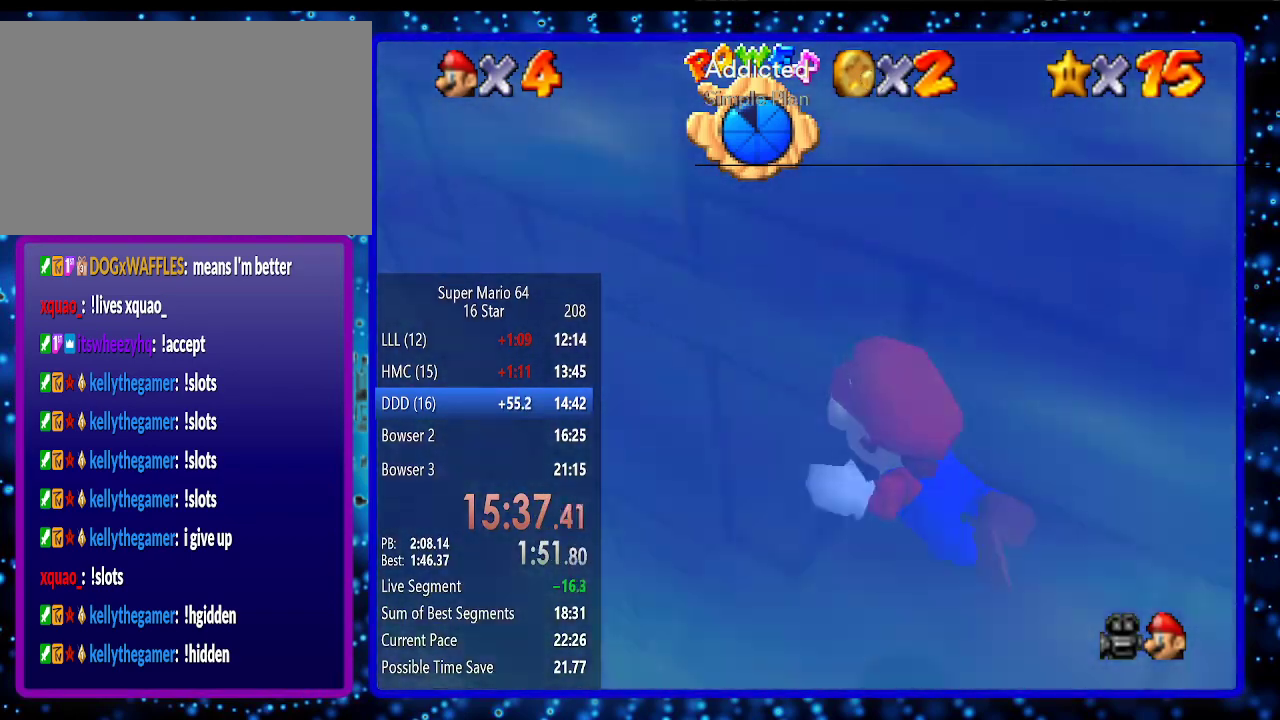
{"buttons": ["A", "C_LEFT"], "left_stick": "up", "events": [[150, "left_stick", "up"], [333, "A", "down"]]}
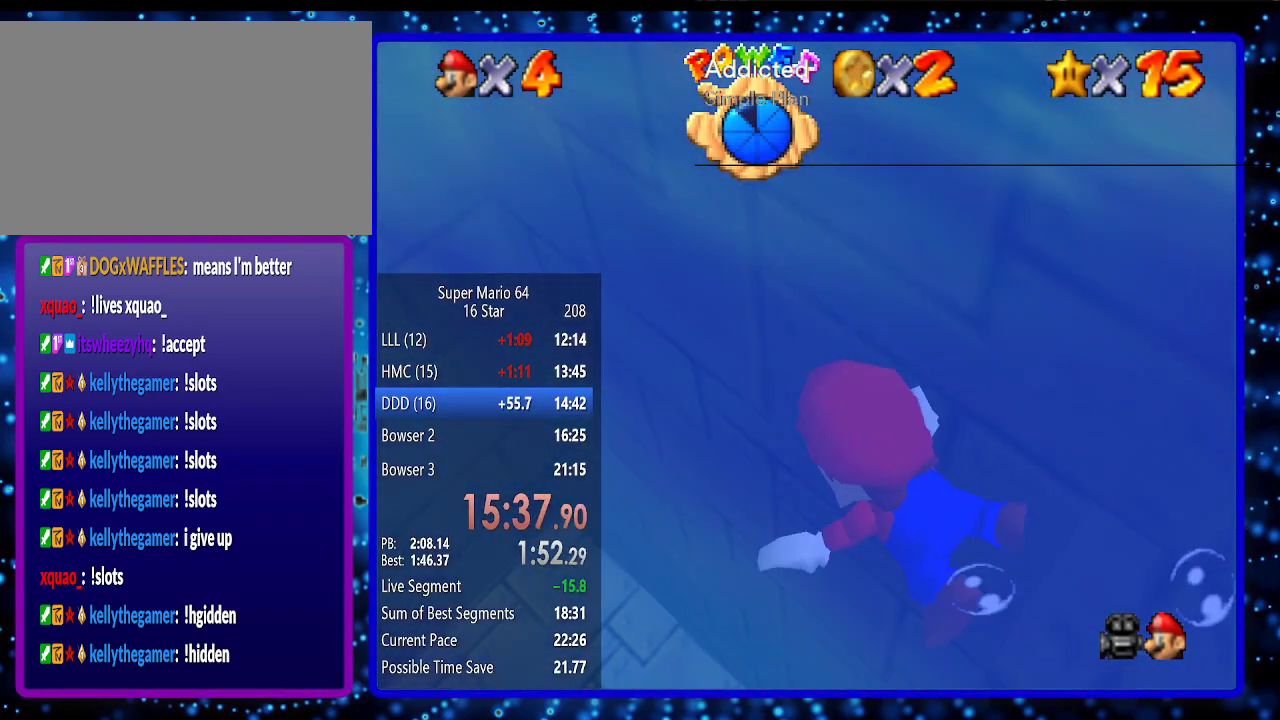
{"buttons": ["A", "C_LEFT"], "left_stick": "up", "events": [[83, "A", "up"], [483, "A", "down"]]}
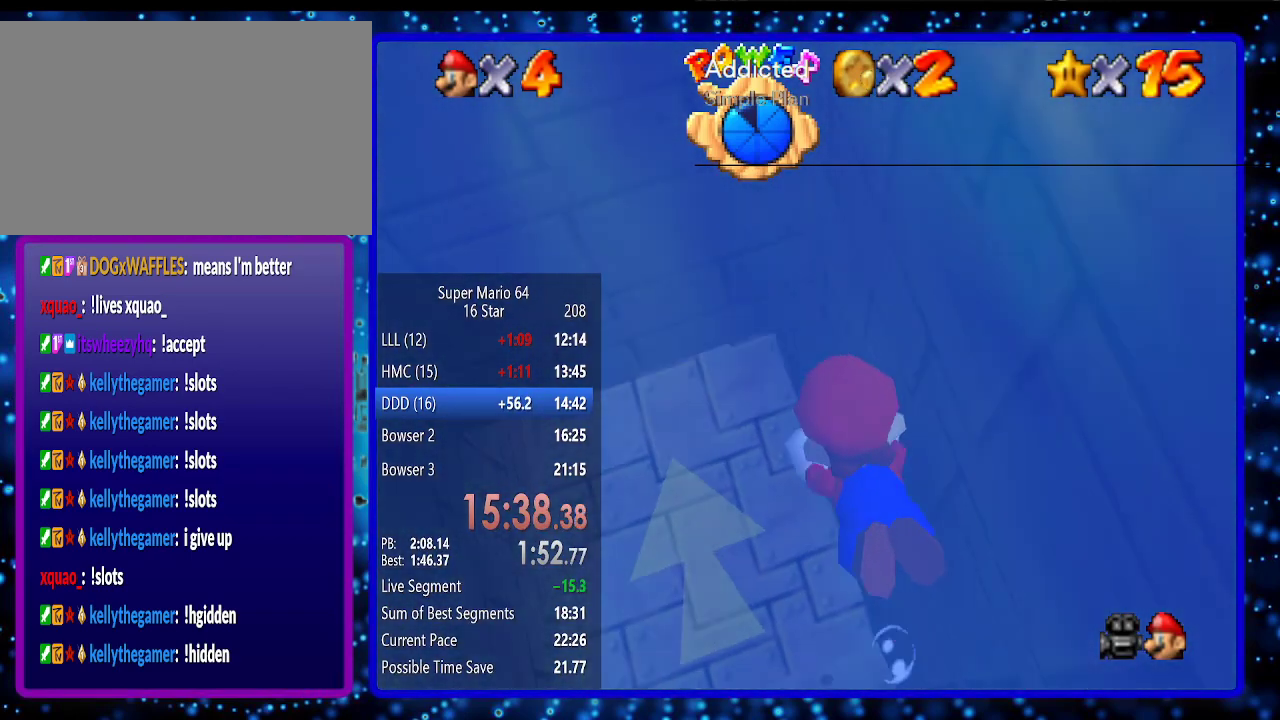
{"buttons": ["C_LEFT"], "left_stick": "up", "events": [[233, "A", "up"]]}
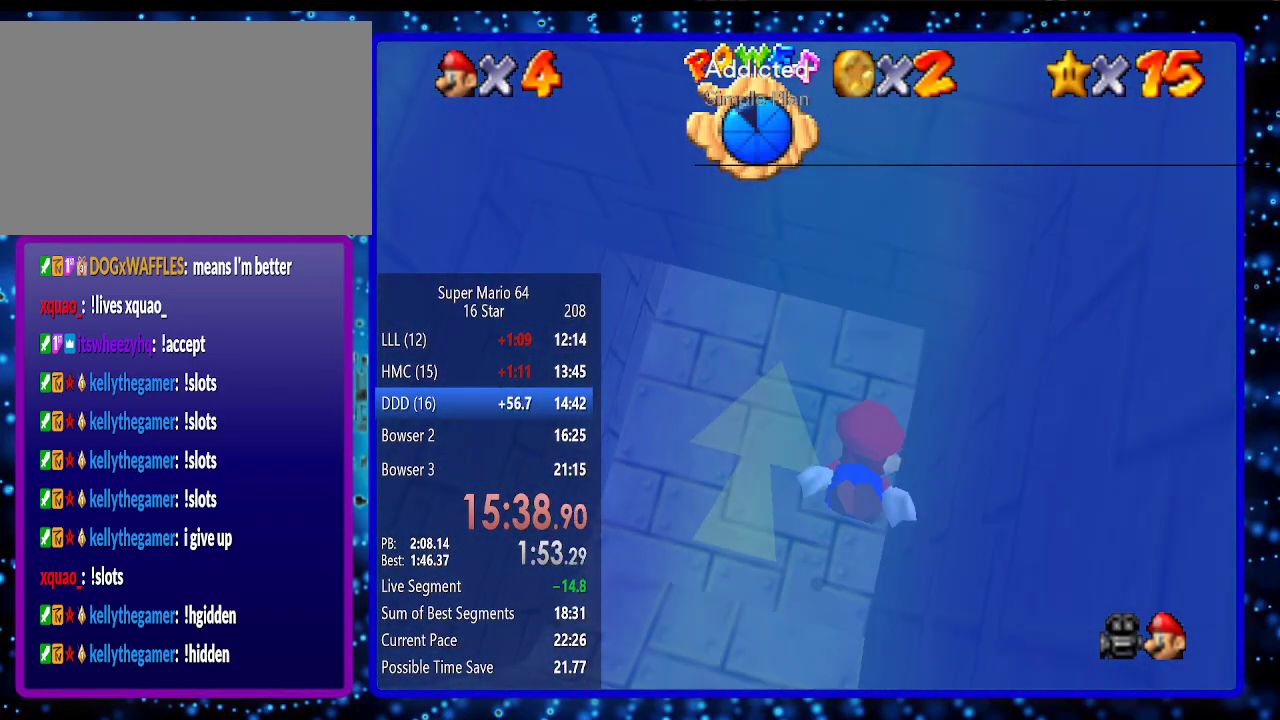
{"buttons": ["C_LEFT"], "left_stick": "up", "events": [[133, "A", "down"], [450, "A", "up"]]}
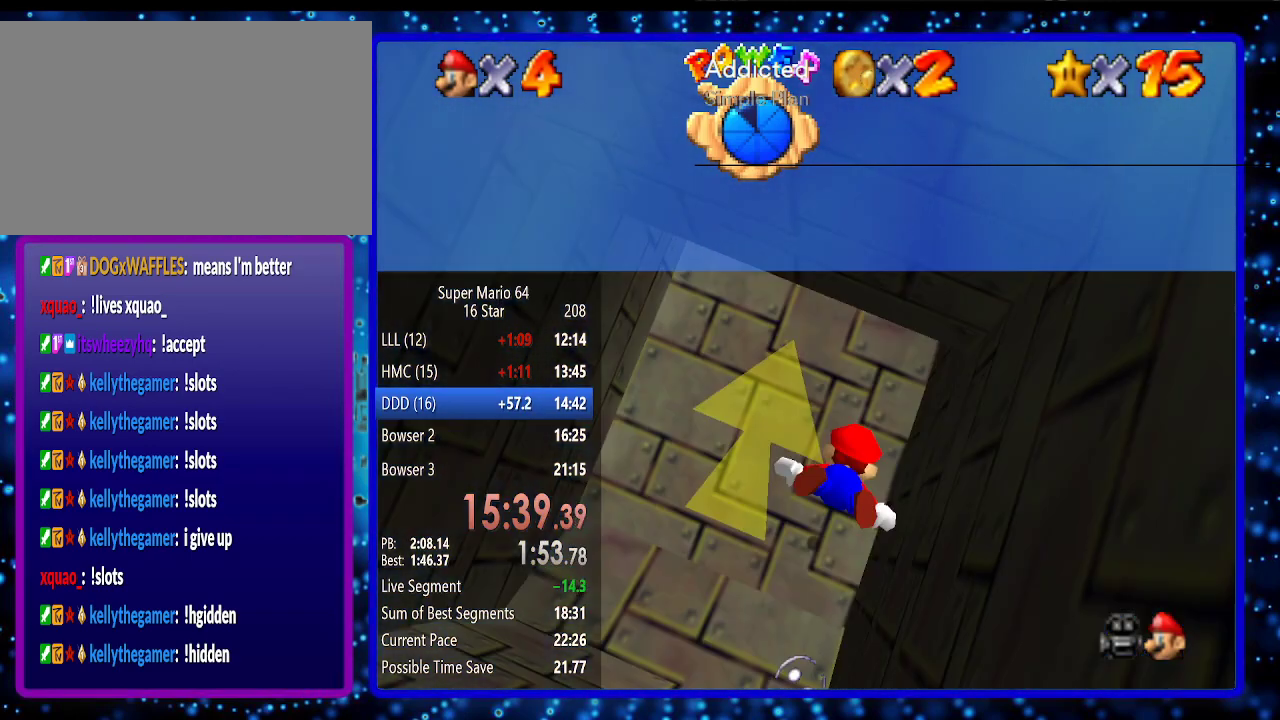
{"buttons": ["A", "C_LEFT"], "left_stick": "up", "events": [[383, "A", "down"]]}
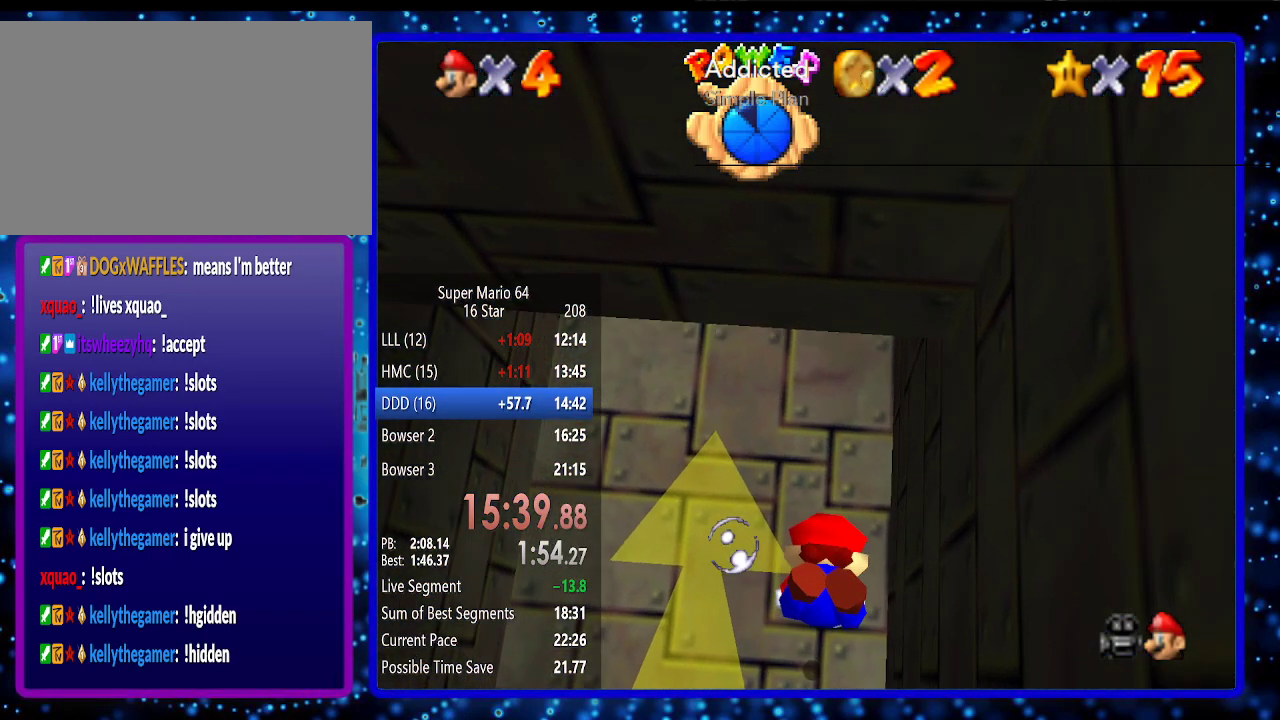
{"buttons": ["C_LEFT"], "left_stick": "down", "events": [[133, "A", "up"], [133, "left_stick", "center"], [233, "left_stick", "down"]]}
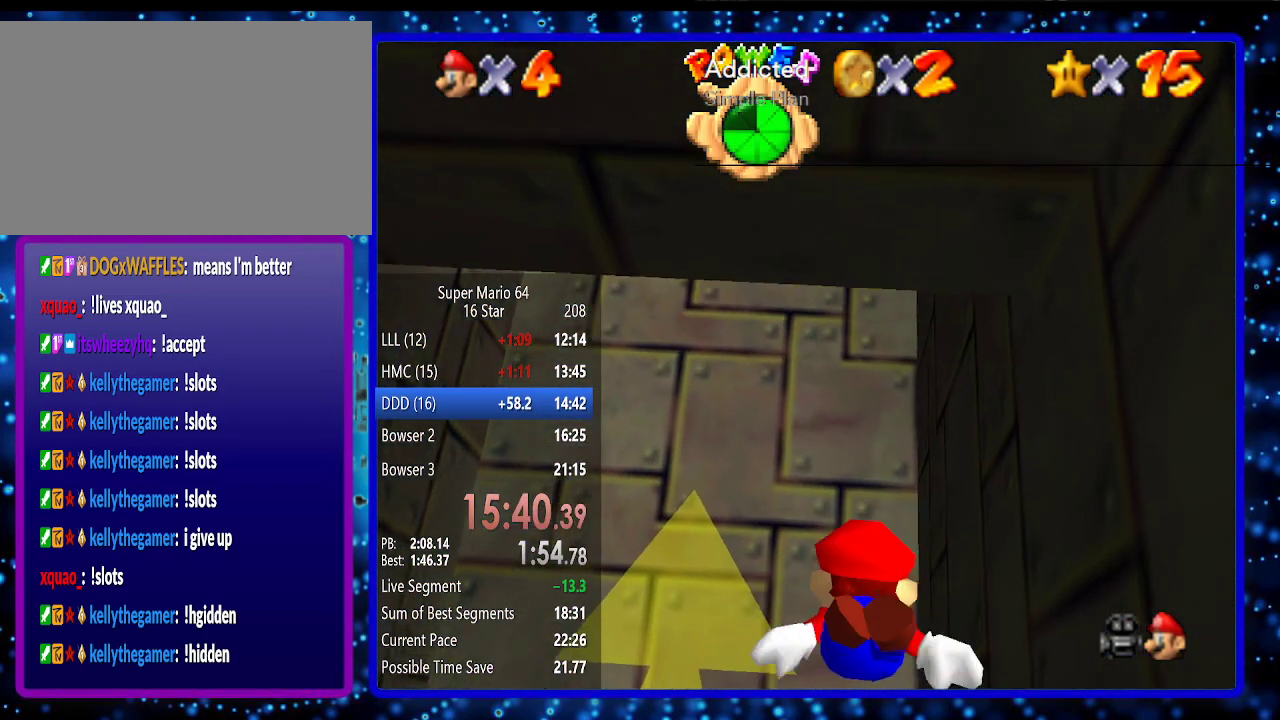
{"buttons": ["C_LEFT"], "left_stick": "center", "events": [[117, "A", "down"], [367, "A", "up"], [417, "left_stick", "center"]]}
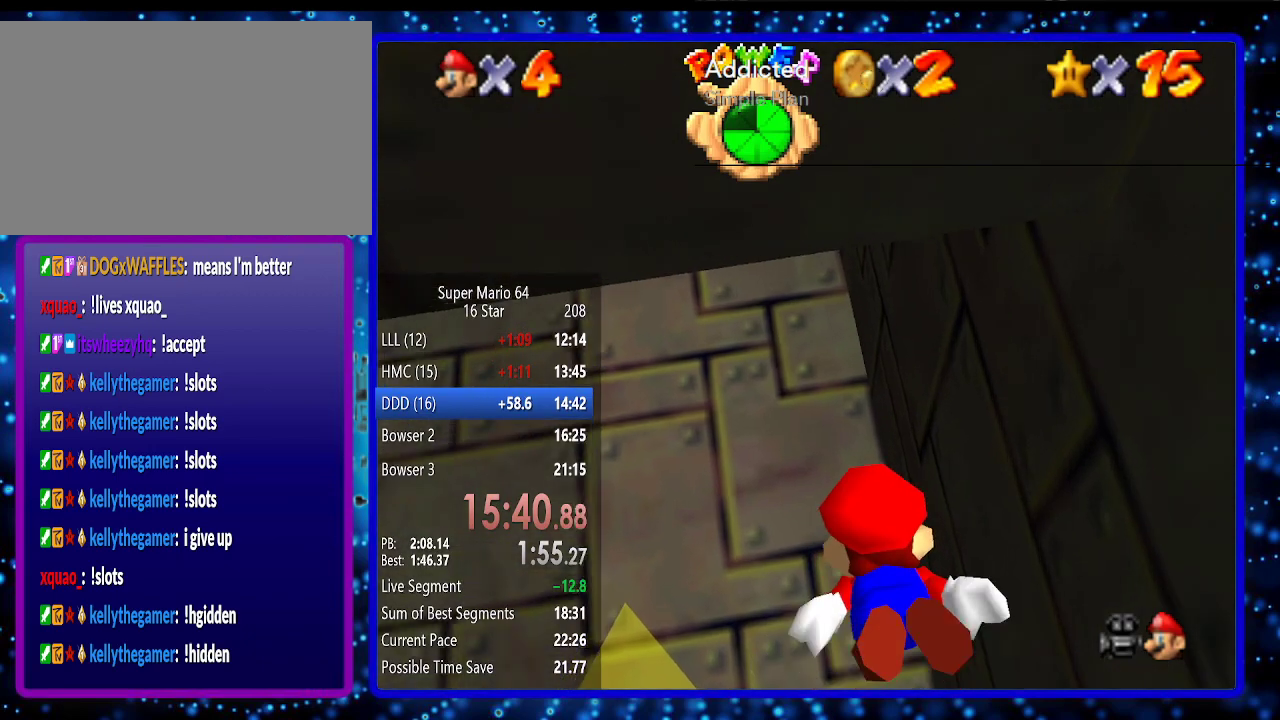
{"buttons": ["A", "C_LEFT"], "left_stick": "down", "events": [[83, "left_stick", "down"], [267, "A", "down"]]}
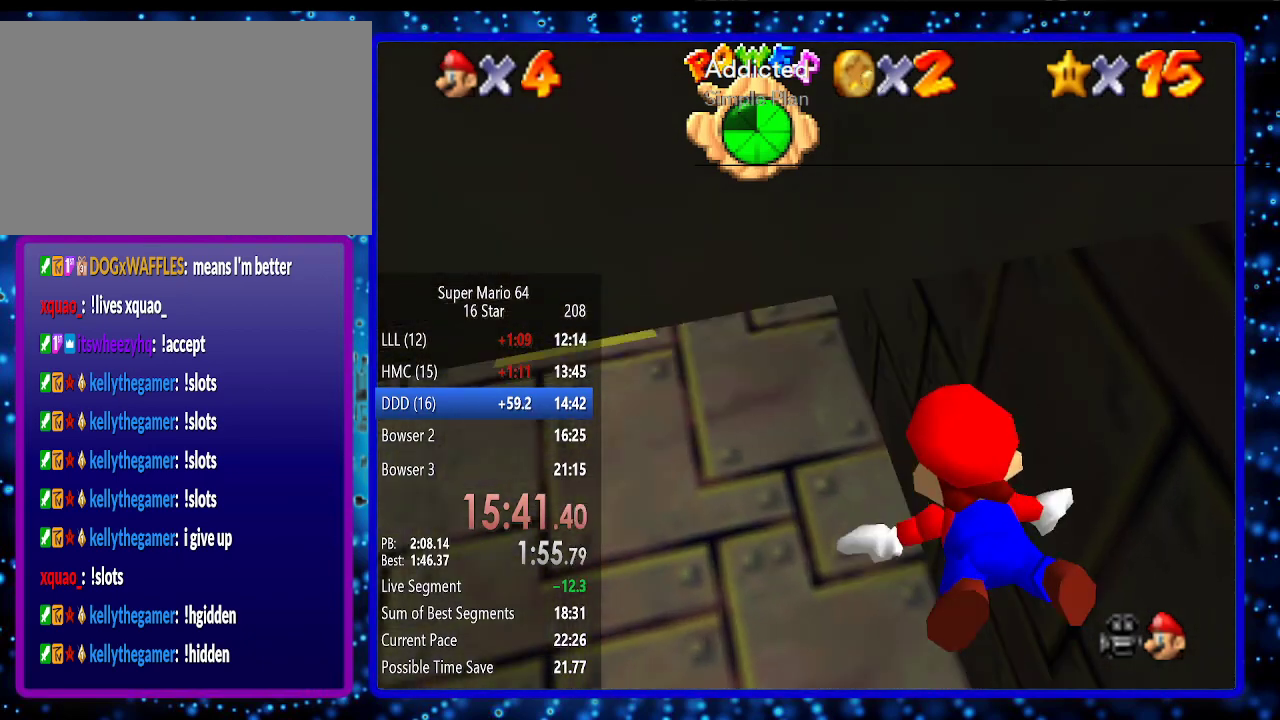
{"buttons": ["C_LEFT"], "left_stick": "down", "events": [[17, "A", "up"]]}
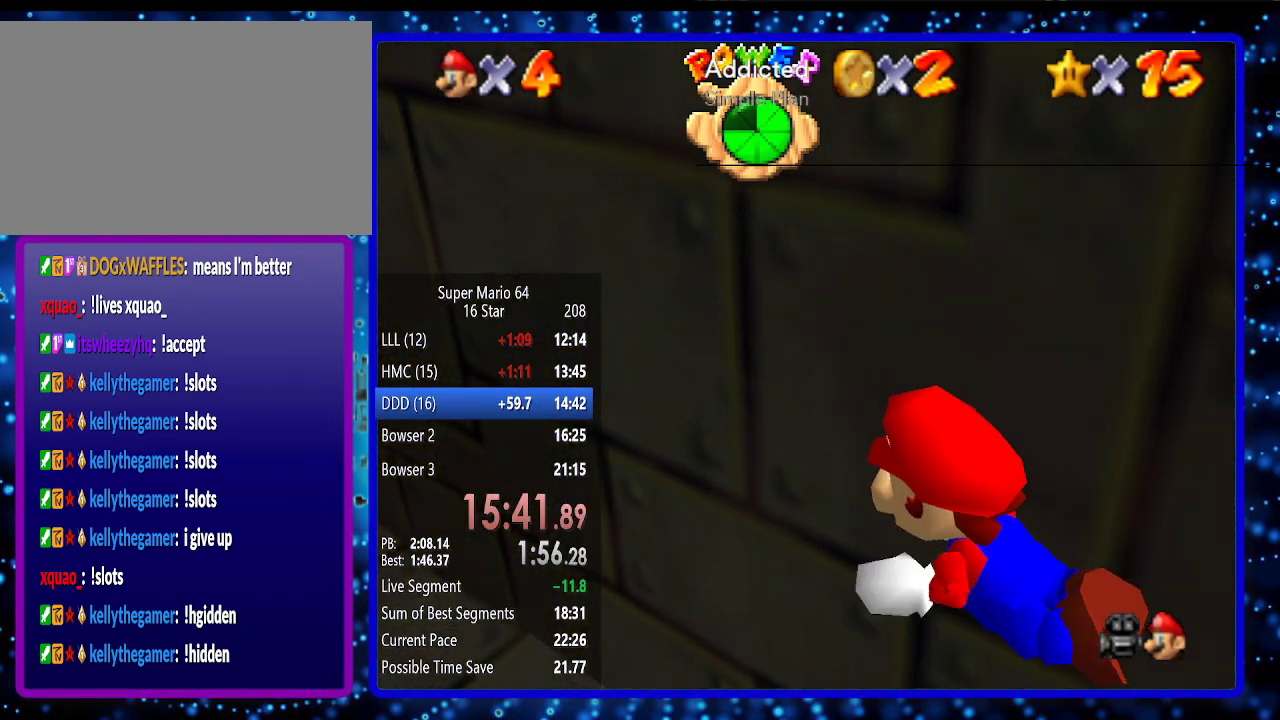
{"buttons": ["C_LEFT"], "left_stick": "center", "events": [[17, "A", "down"], [267, "A", "up"], [267, "left_stick", "center"]]}
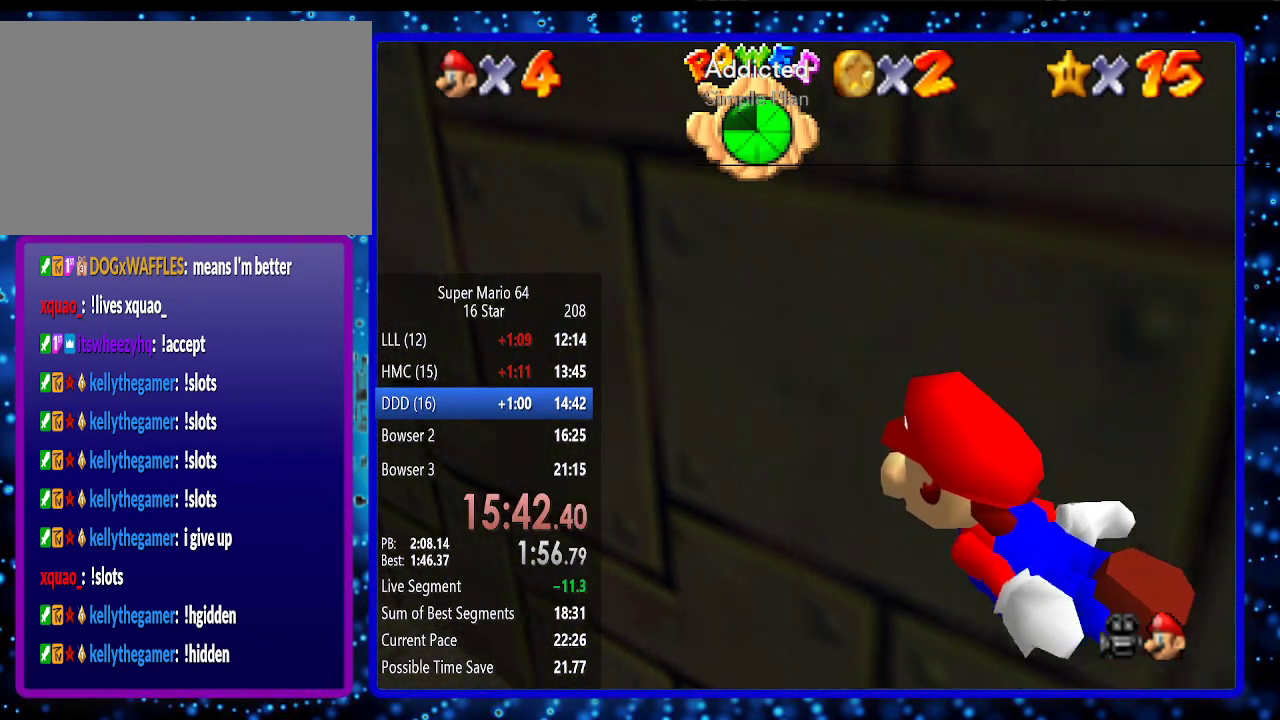
{"buttons": ["C_LEFT"], "left_stick": "center", "events": [[50, "left_stick", "down"], [233, "A", "down"], [383, "left_stick", "center"], [483, "A", "up"]]}
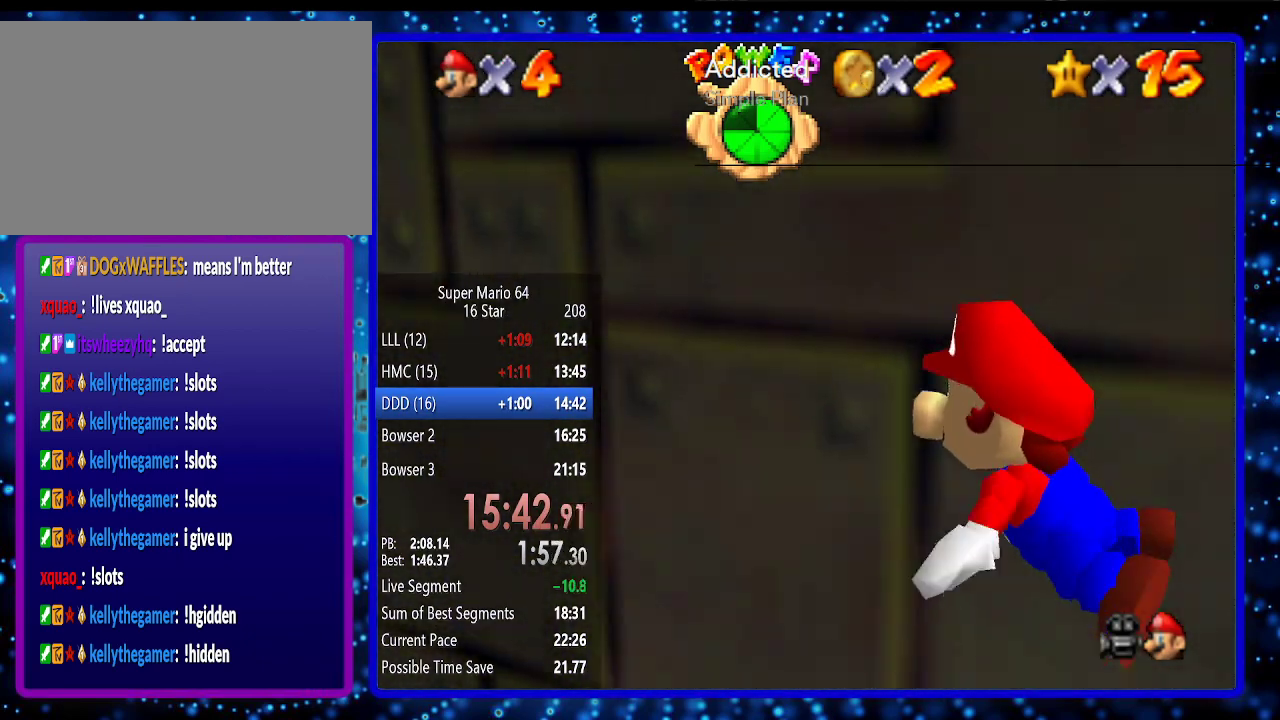
{"buttons": ["A", "C_LEFT"], "left_stick": "center", "events": [[433, "A", "down"]]}